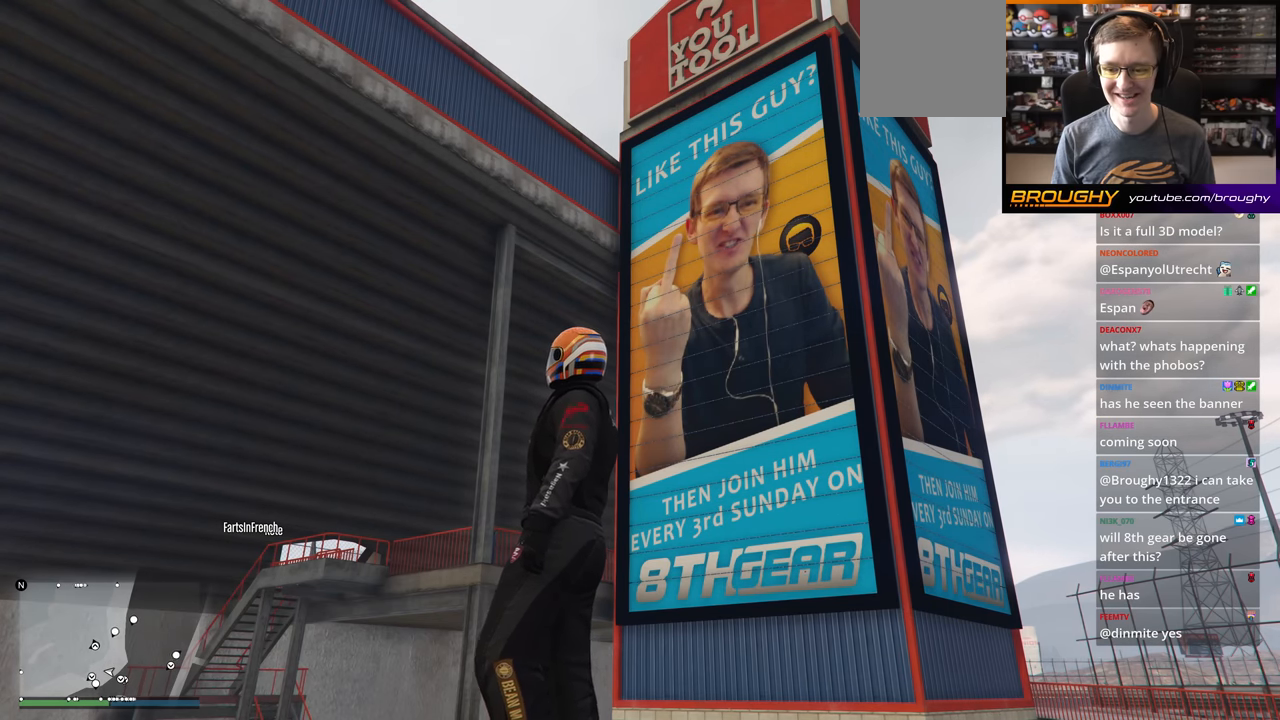
Gameplay with a controller (Xbox layout); each line is a JSON object with the inputs held at the frame after it. "events" lists button and stick changes between this image and that frame as [ms after this image, input, new state], when the widget could be followed in between.
{"buttons": [], "left_stick": "center", "right_stick": "down", "events": [[500, "right_stick", "down"]]}
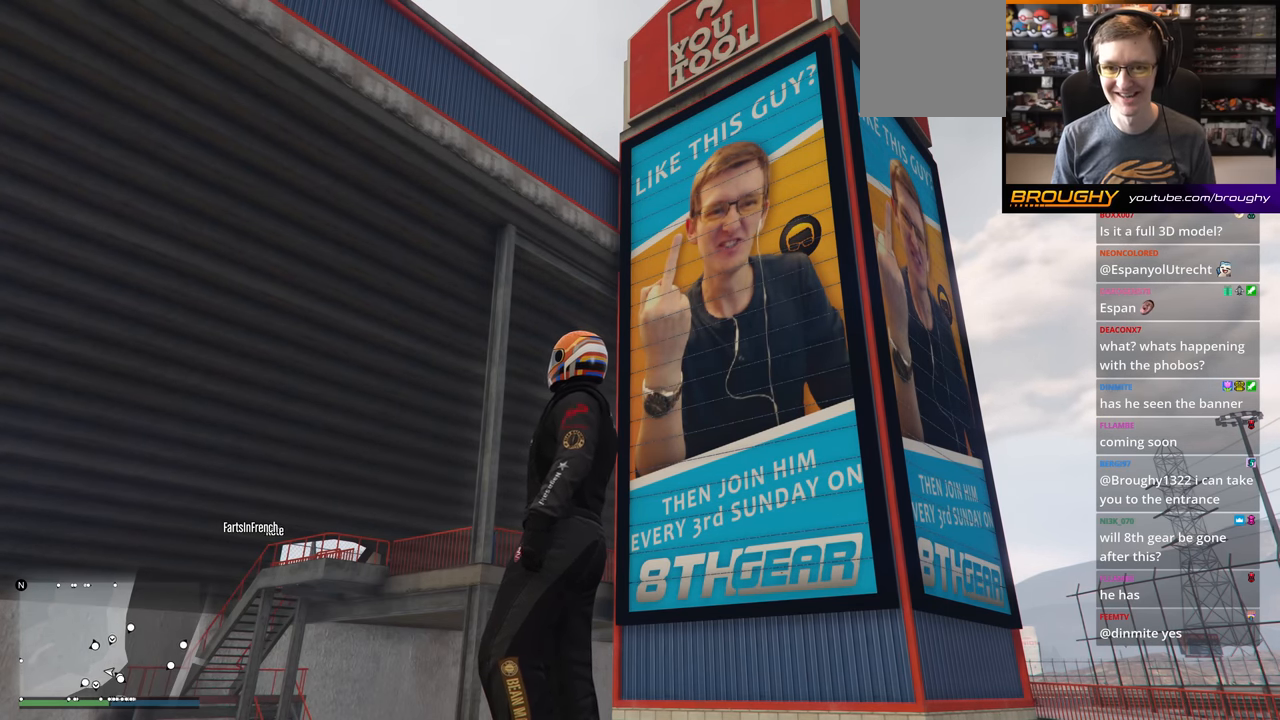
{"buttons": [], "left_stick": "up", "right_stick": "down-left", "events": [[117, "left_stick", "up"], [434, "right_stick", "down-left"]]}
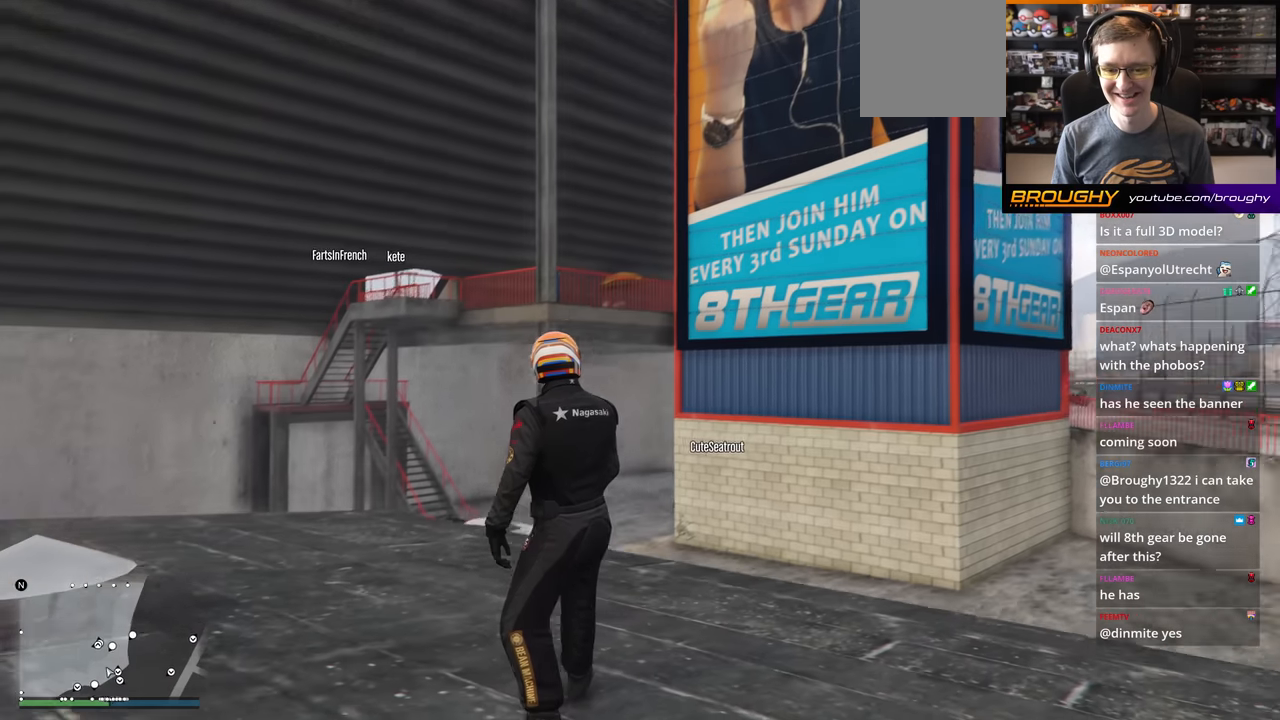
{"buttons": ["A"], "left_stick": "up", "right_stick": "center", "events": [[66, "right_stick", "center"], [283, "A", "down"]]}
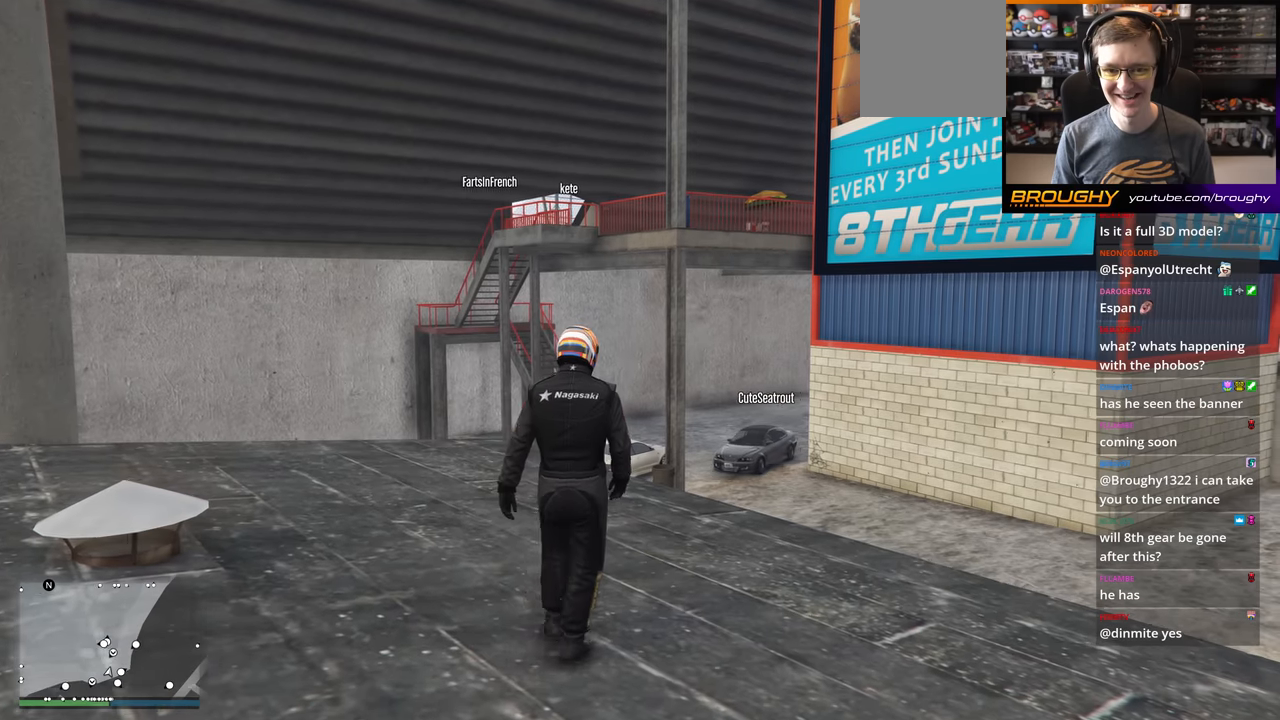
{"buttons": ["A"], "left_stick": "up", "right_stick": "down", "events": [[384, "right_stick", "down"]]}
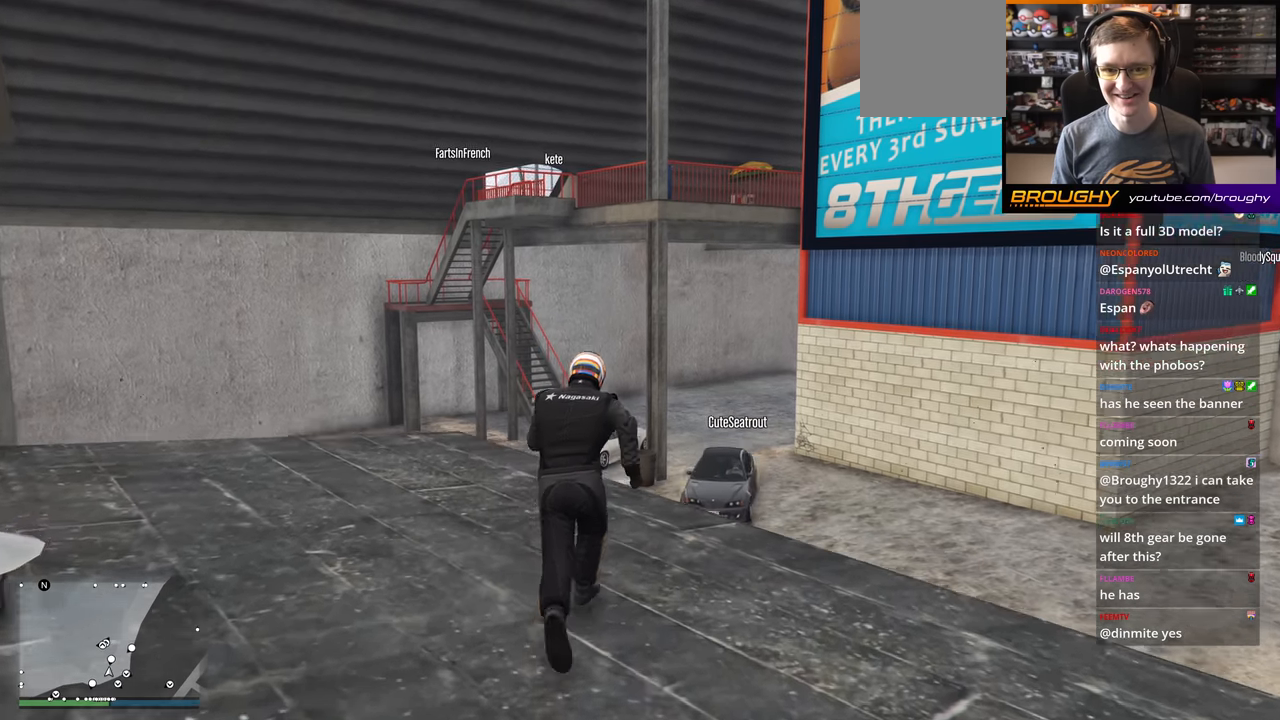
{"buttons": ["A"], "left_stick": "up", "right_stick": "center", "events": [[317, "right_stick", "center"]]}
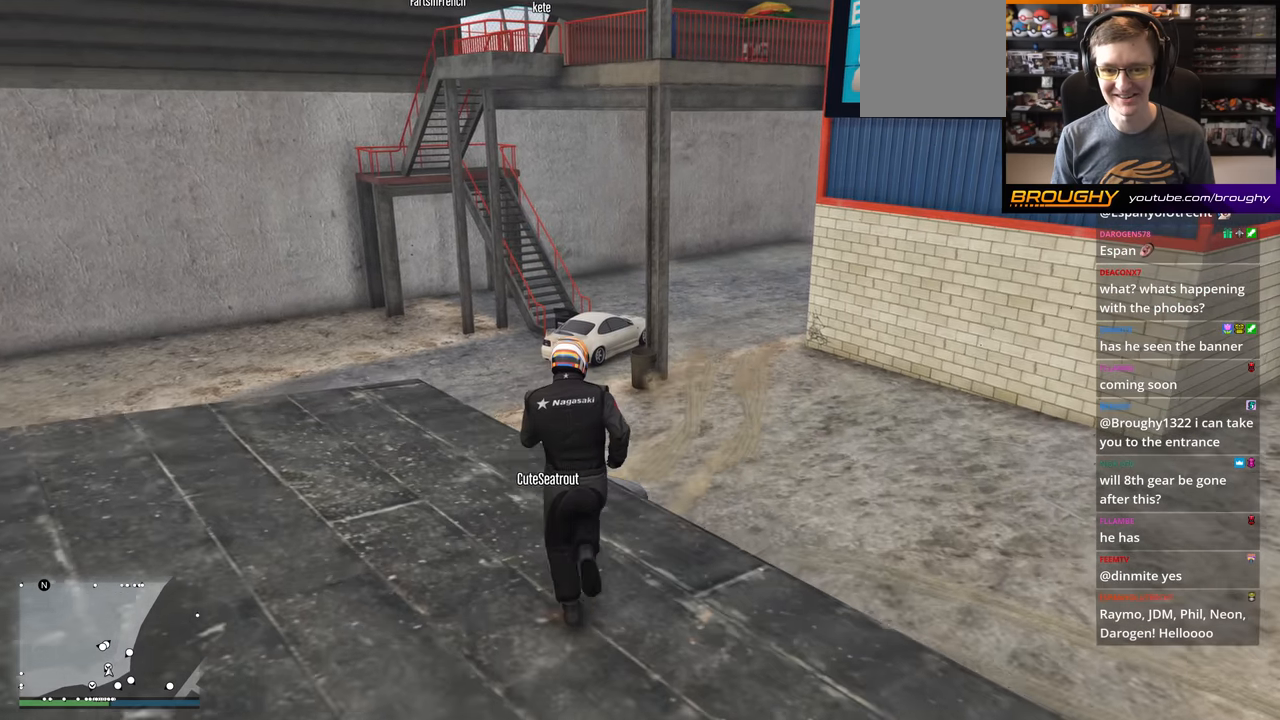
{"buttons": ["A"], "left_stick": "up", "right_stick": "center", "events": []}
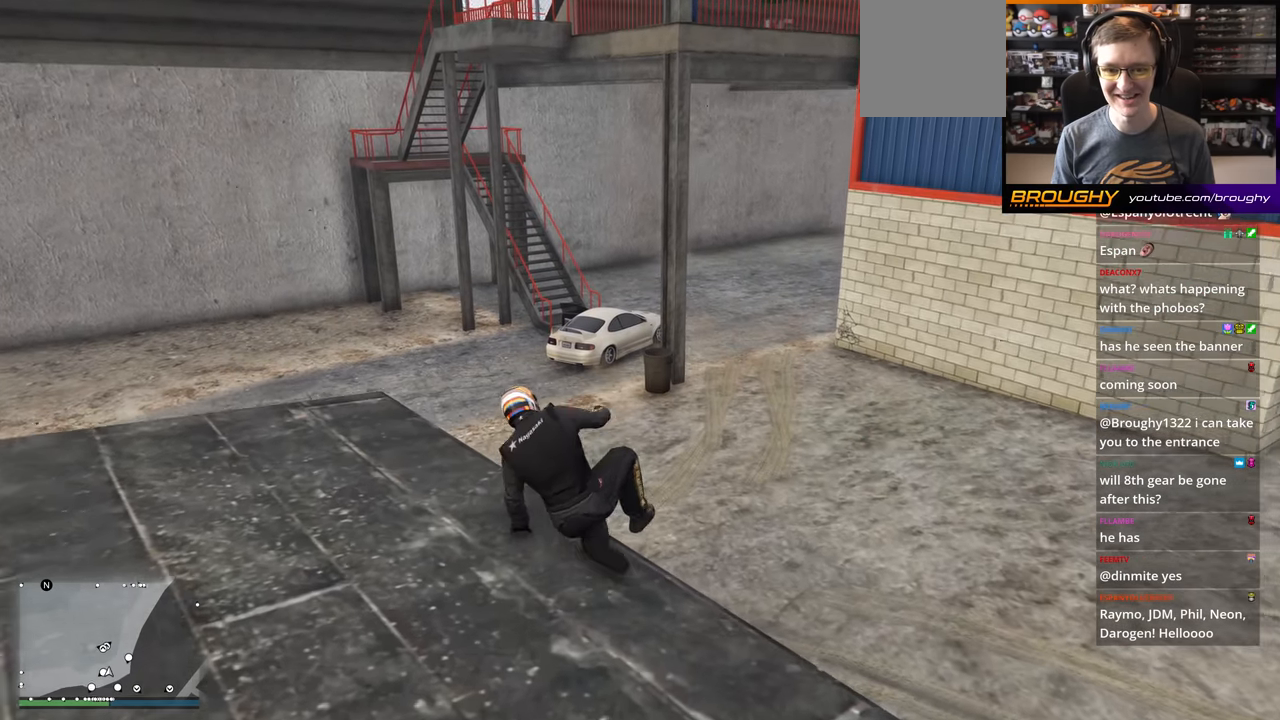
{"buttons": ["A"], "left_stick": "up", "right_stick": "center", "events": []}
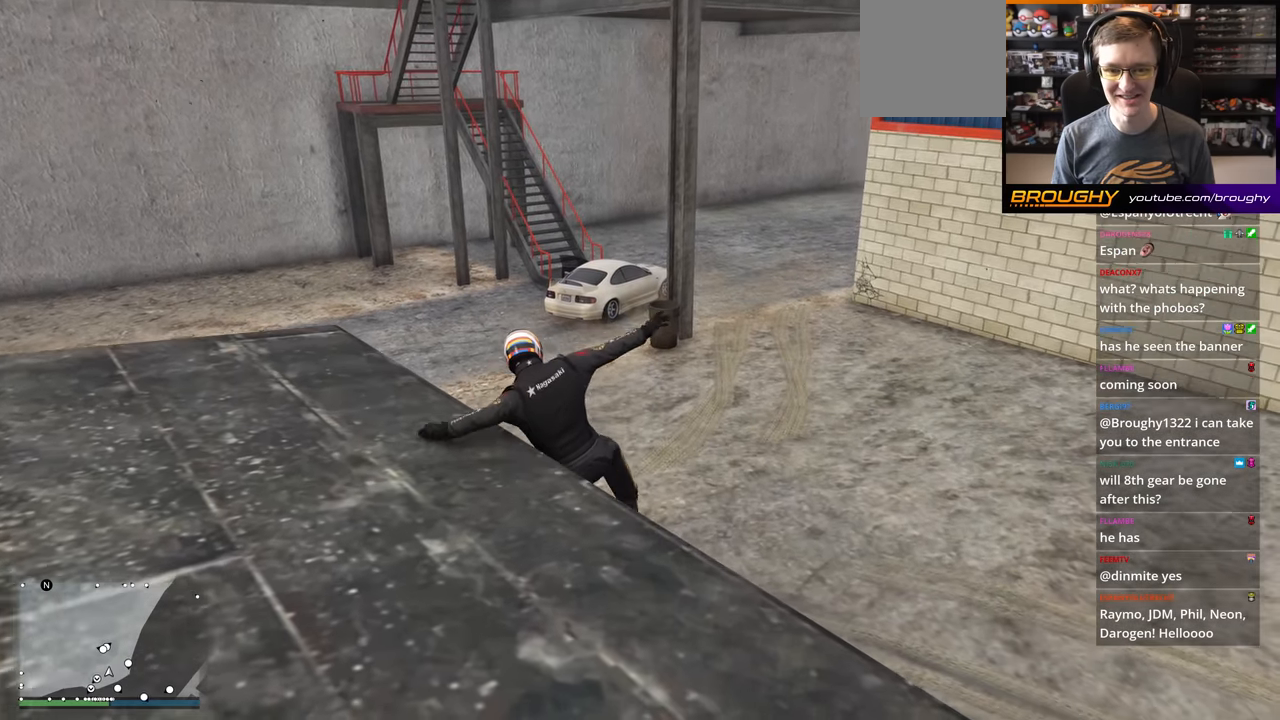
{"buttons": ["A"], "left_stick": "up", "right_stick": "center", "events": []}
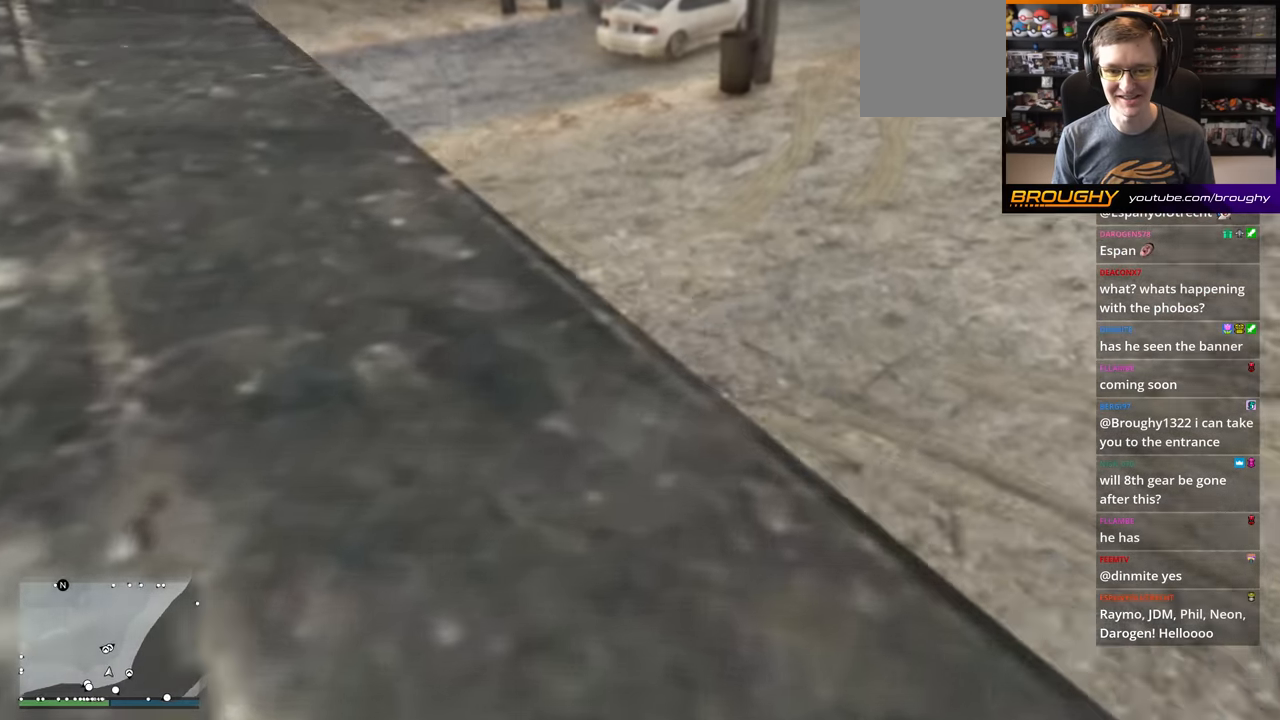
{"buttons": ["A"], "left_stick": "up", "right_stick": "up", "events": [[351, "right_stick", "up"]]}
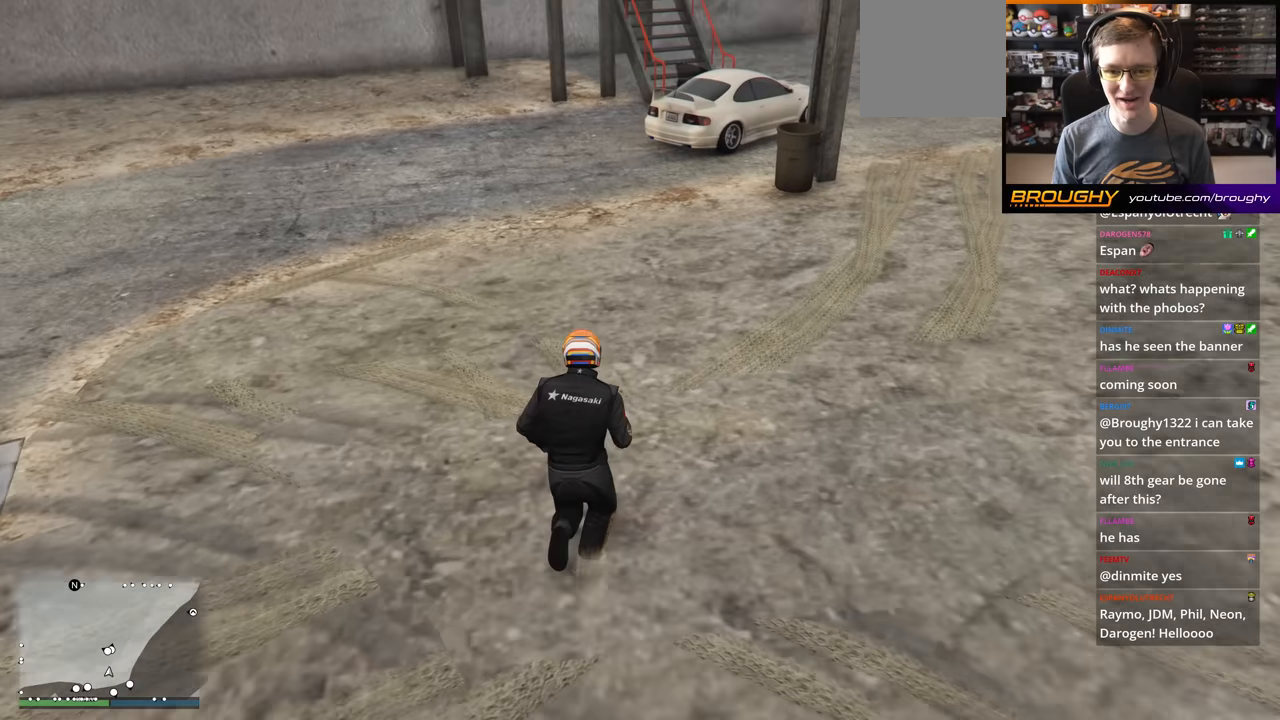
{"buttons": ["A"], "left_stick": "up", "right_stick": "center", "events": [[200, "right_stick", "center"]]}
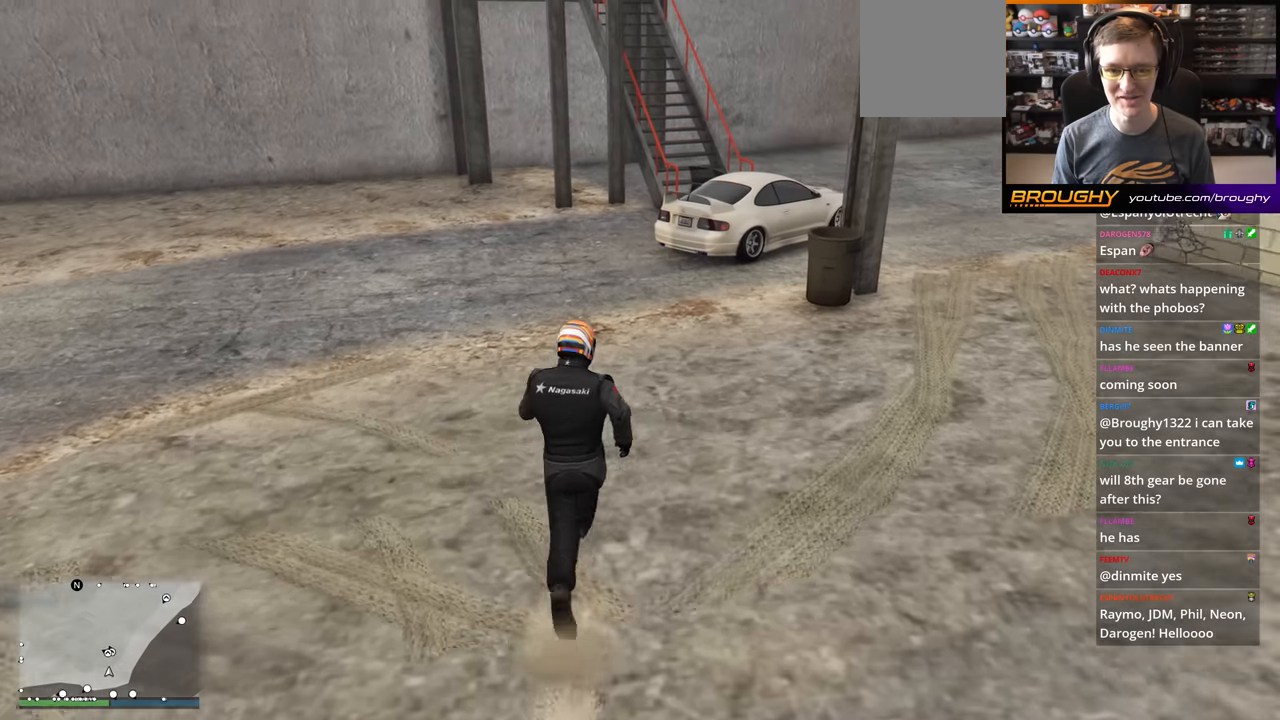
{"buttons": ["A"], "left_stick": "up", "right_stick": "center", "events": []}
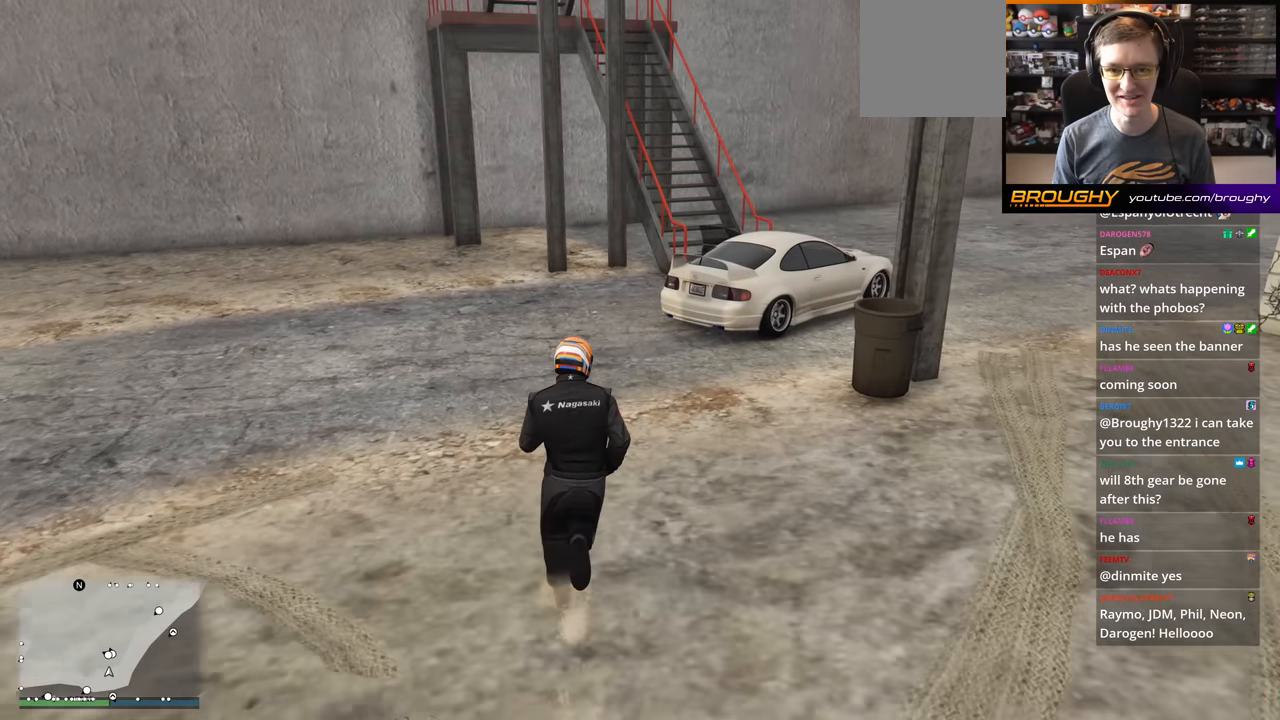
{"buttons": ["A"], "left_stick": "up", "right_stick": "center", "events": []}
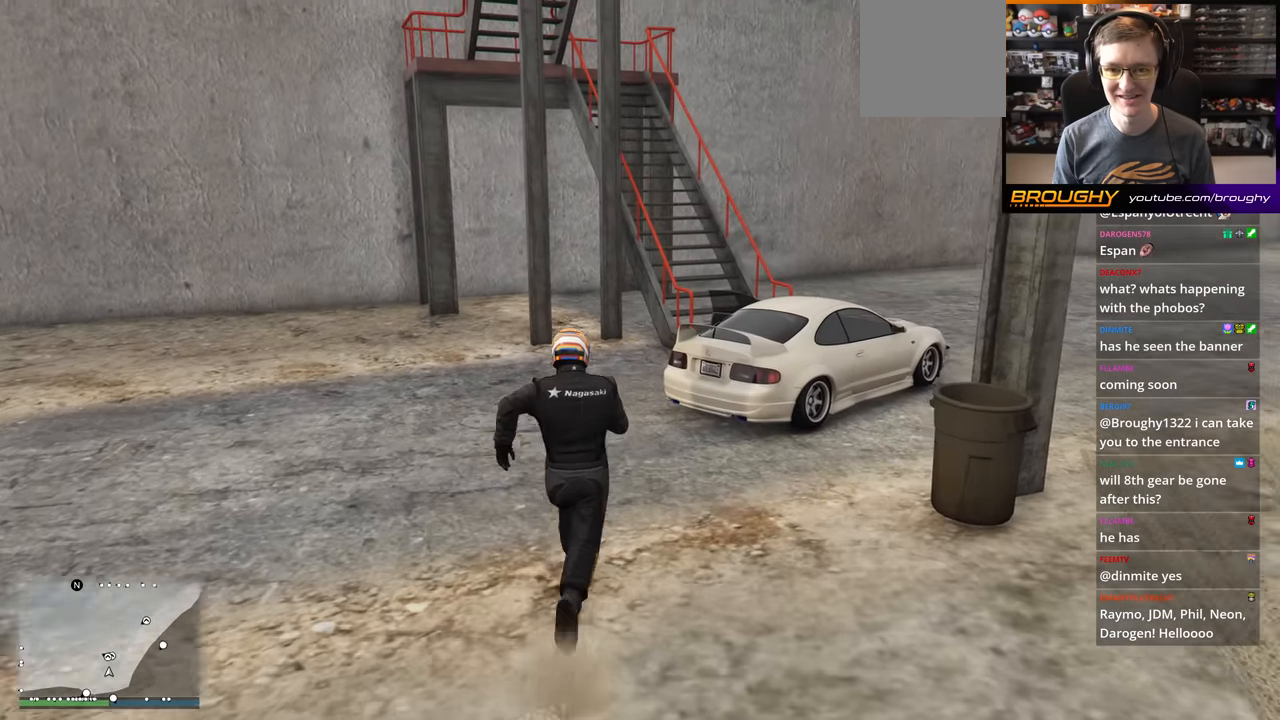
{"buttons": ["A"], "left_stick": "up", "right_stick": "center", "events": []}
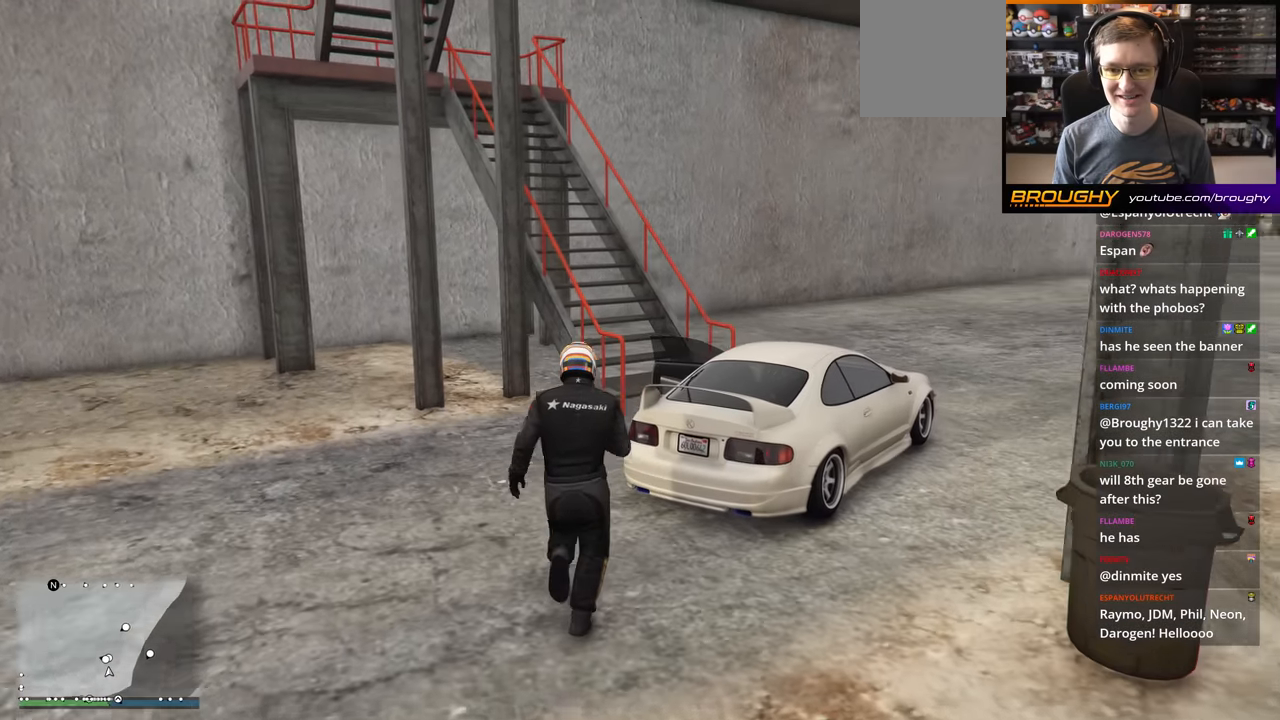
{"buttons": ["A"], "left_stick": "up", "right_stick": "center", "events": []}
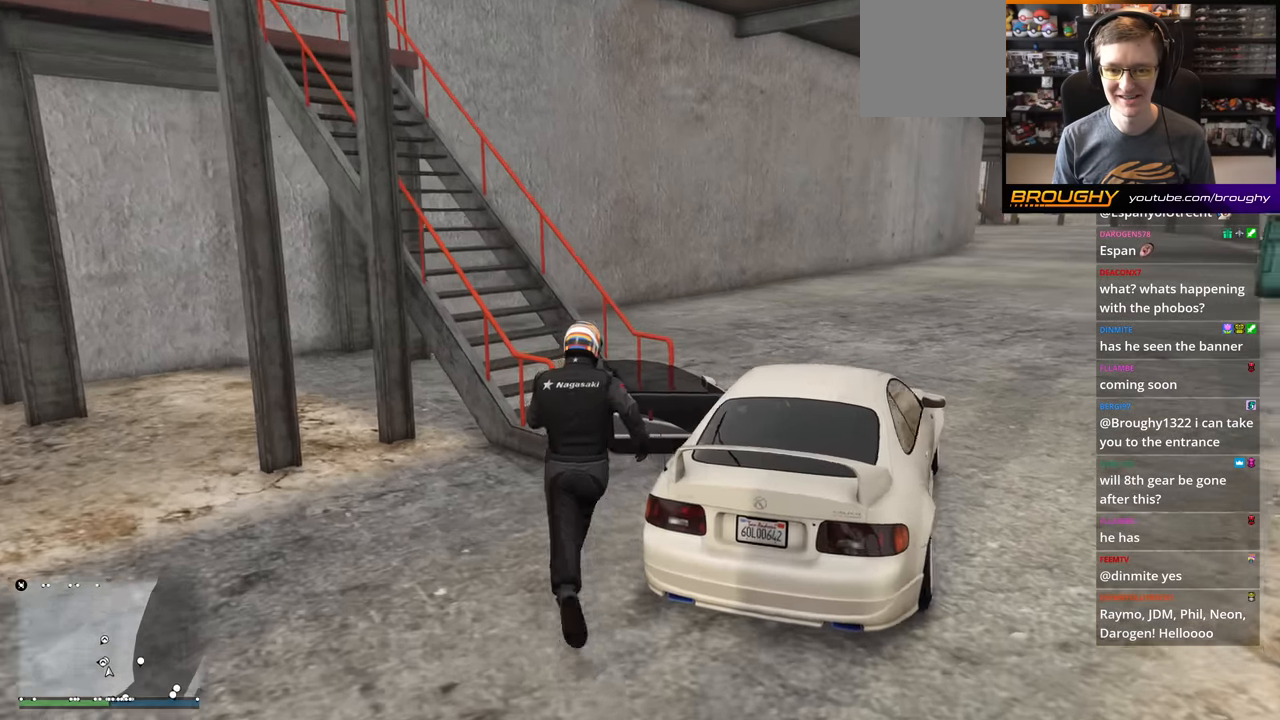
{"buttons": ["A"], "left_stick": "up", "right_stick": "center", "events": []}
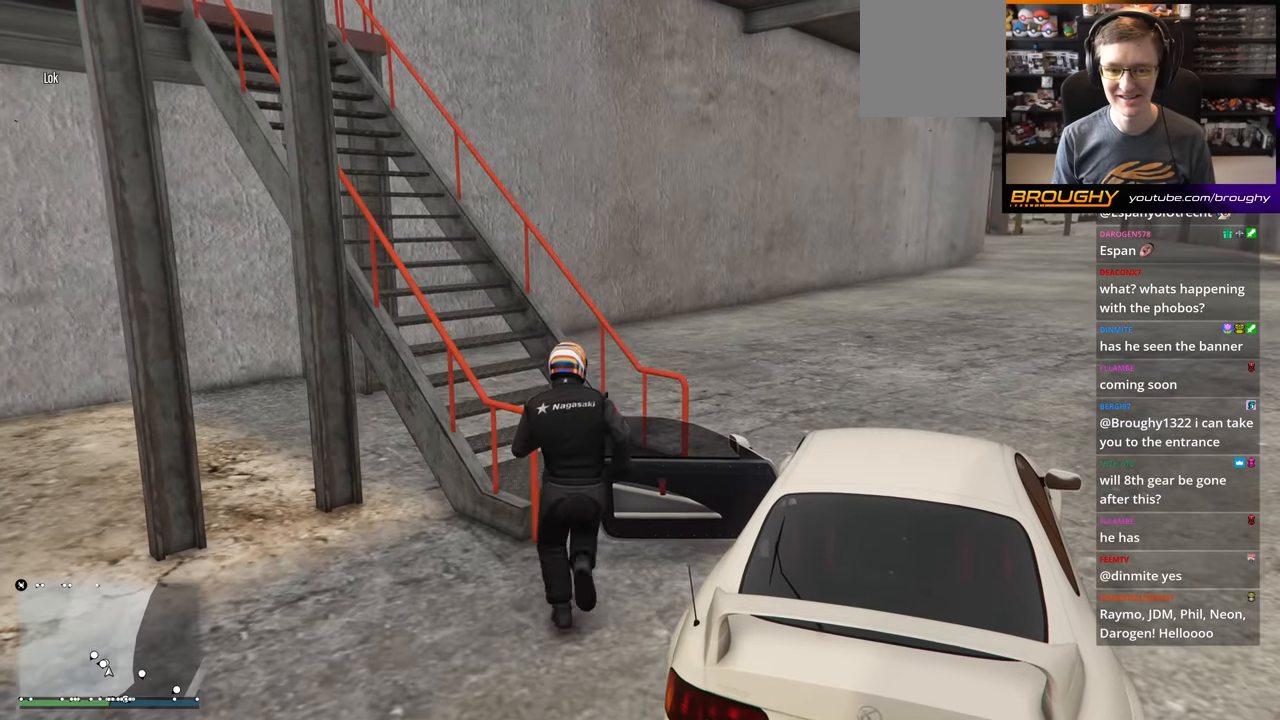
{"buttons": ["X"], "left_stick": "up", "right_stick": "center", "events": [[500, "A", "up"], [500, "X", "down"]]}
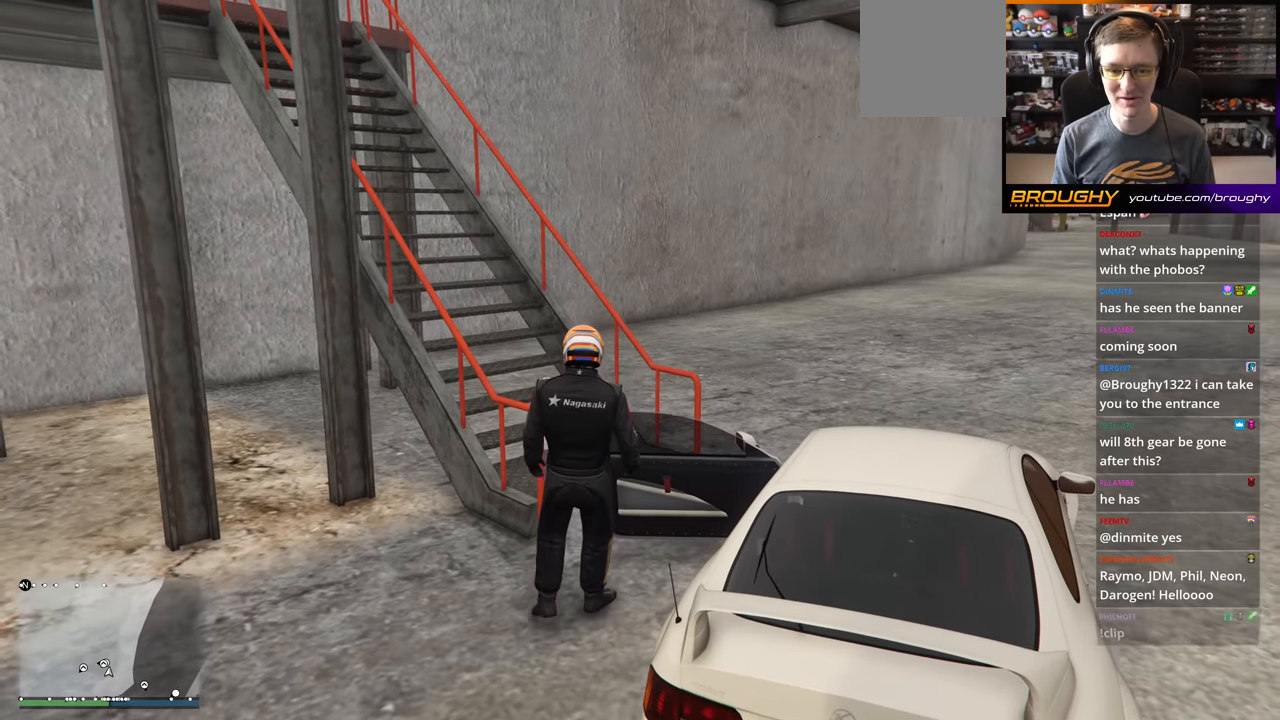
{"buttons": [], "left_stick": "up", "right_stick": "center", "events": [[100, "X", "up"], [184, "X", "down"], [301, "X", "up"]]}
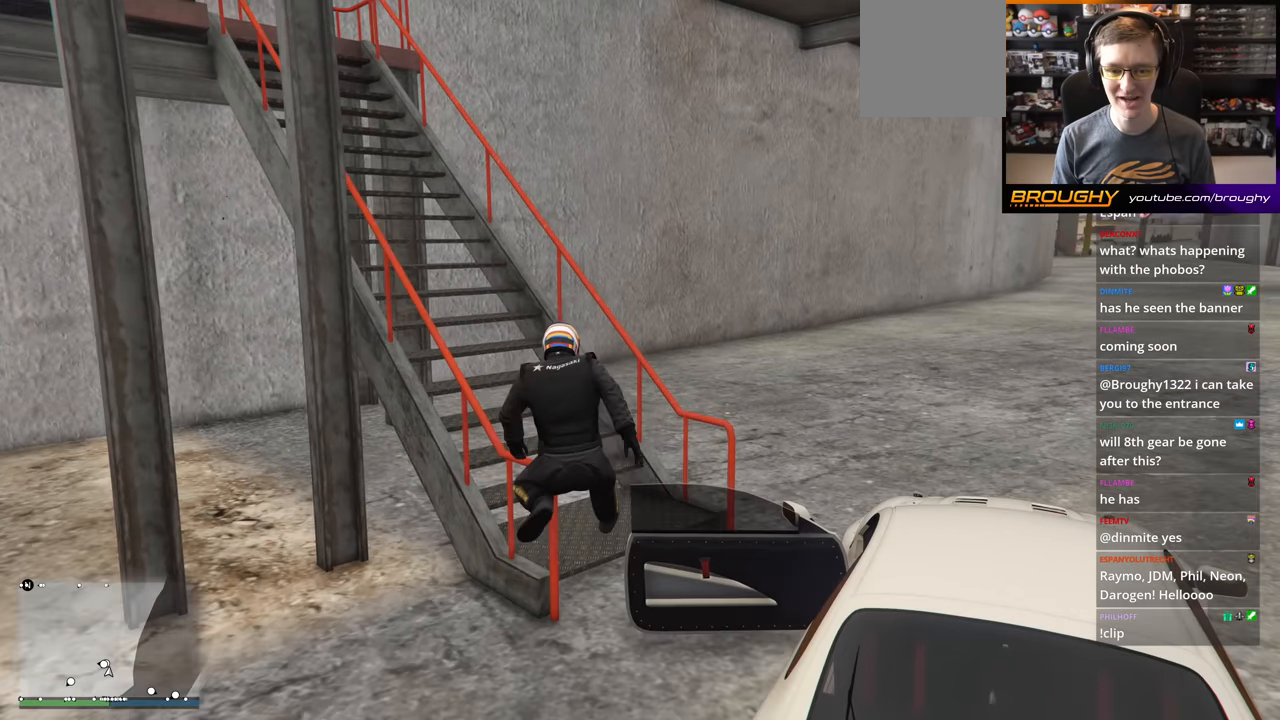
{"buttons": ["X"], "left_stick": "up", "right_stick": "center", "events": [[100, "A", "down"], [183, "X", "down"], [267, "A", "up"], [317, "X", "up"], [417, "X", "down"]]}
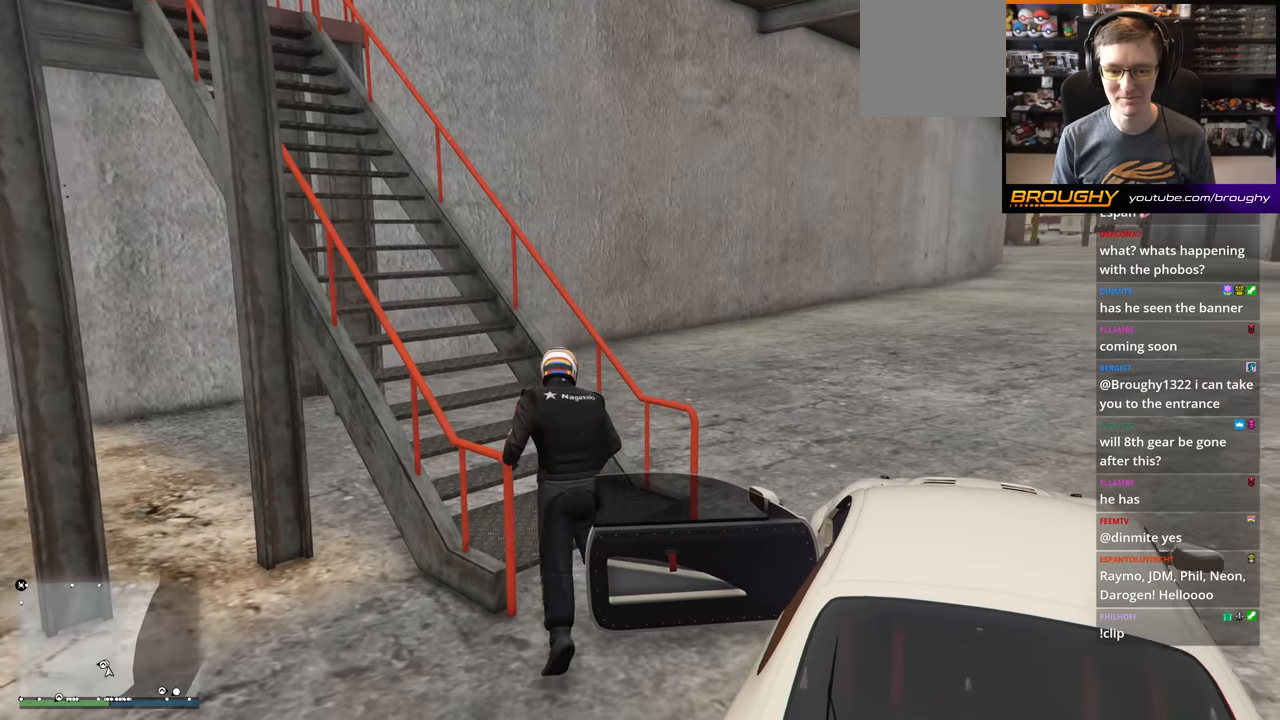
{"buttons": ["A"], "left_stick": "up-left", "right_stick": "left", "events": [[66, "X", "up"], [233, "left_stick", "up-left"], [283, "right_stick", "left"], [349, "A", "down"]]}
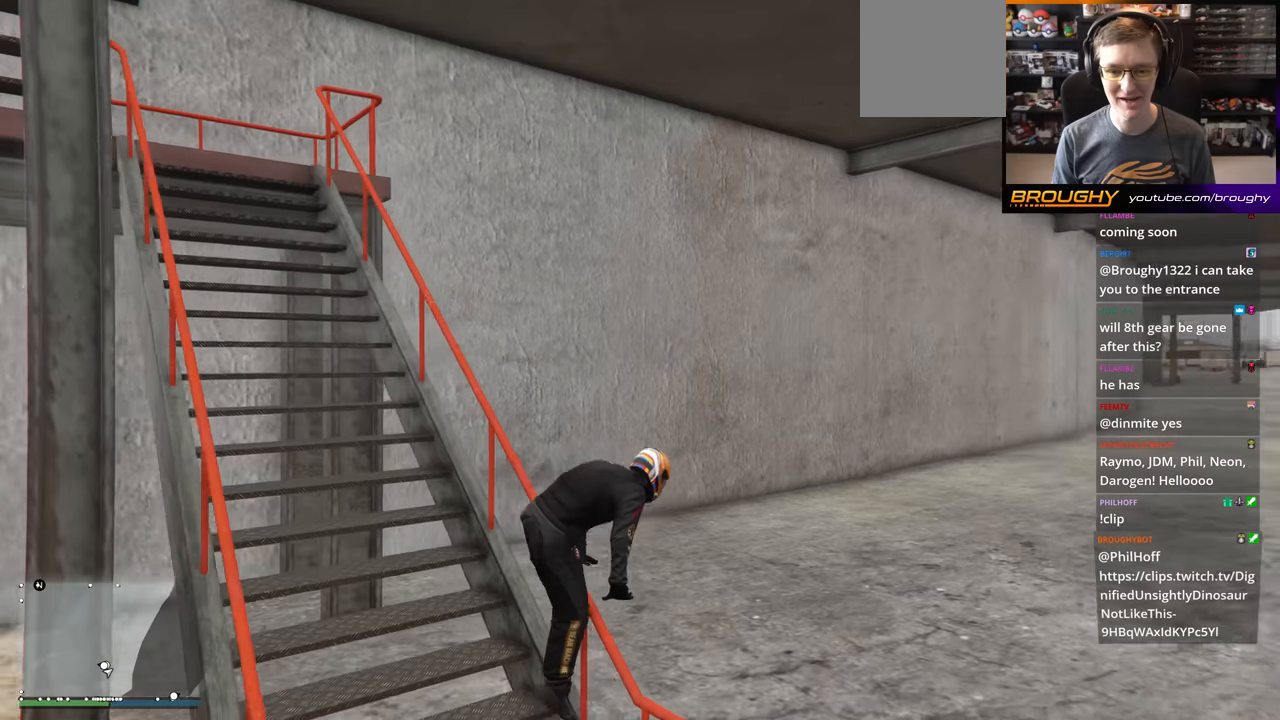
{"buttons": [], "left_stick": "down-left", "right_stick": "left", "events": [[83, "right_stick", "center"], [283, "A", "up"], [283, "left_stick", "left"], [350, "right_stick", "left"], [400, "left_stick", "down-left"]]}
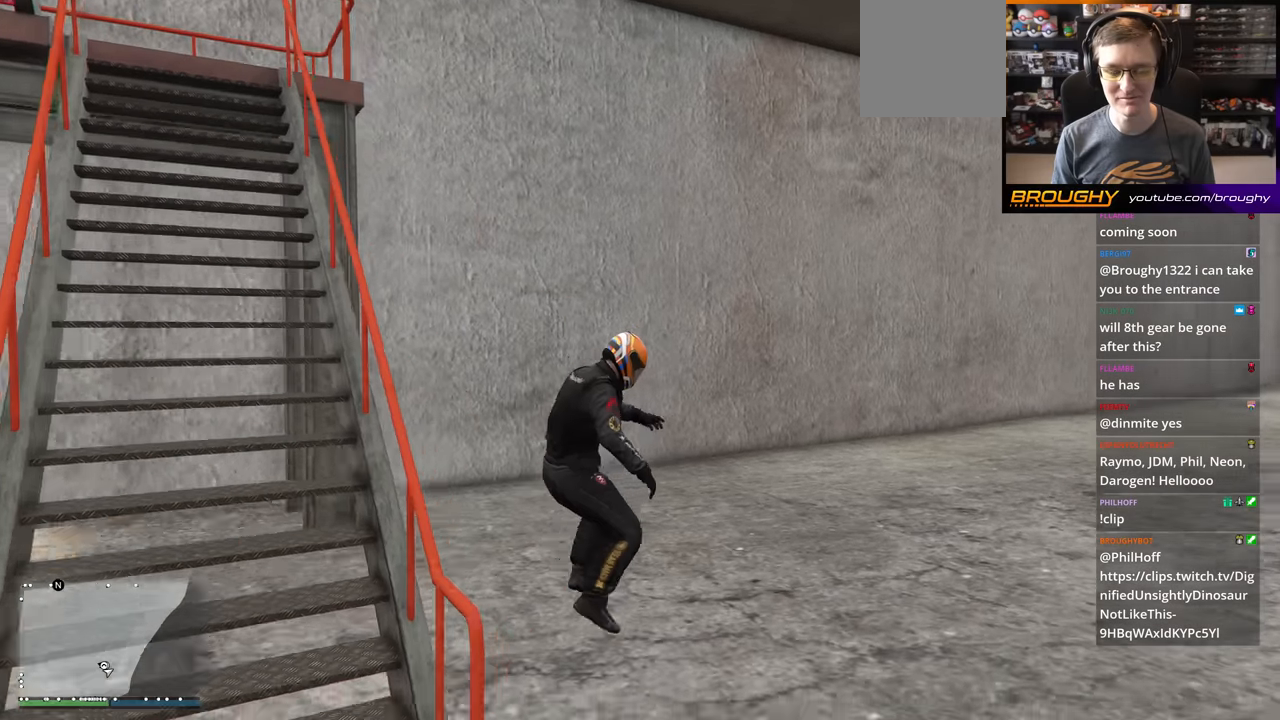
{"buttons": [], "left_stick": "up-left", "right_stick": "center", "events": [[417, "right_stick", "center"], [434, "left_stick", "up-left"]]}
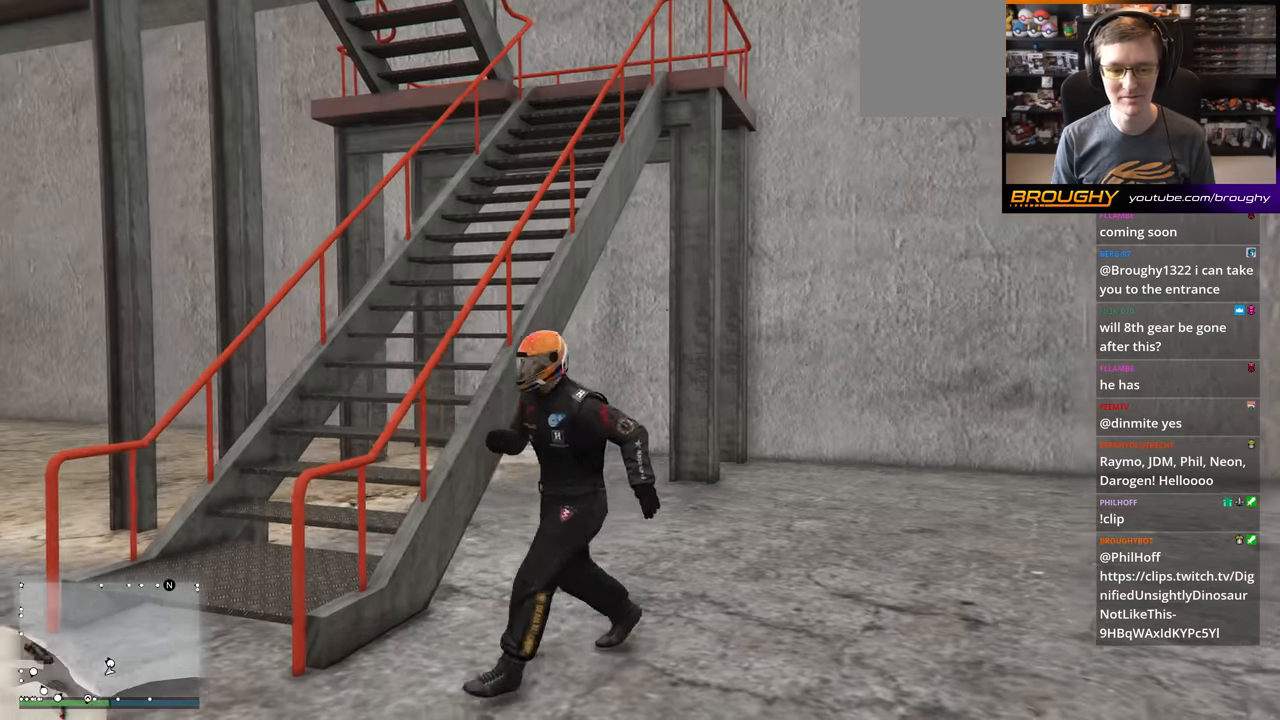
{"buttons": [], "left_stick": "up", "right_stick": "center", "events": [[116, "left_stick", "up"], [150, "X", "down"], [317, "X", "up"], [350, "left_stick", "up-left"], [500, "left_stick", "up"]]}
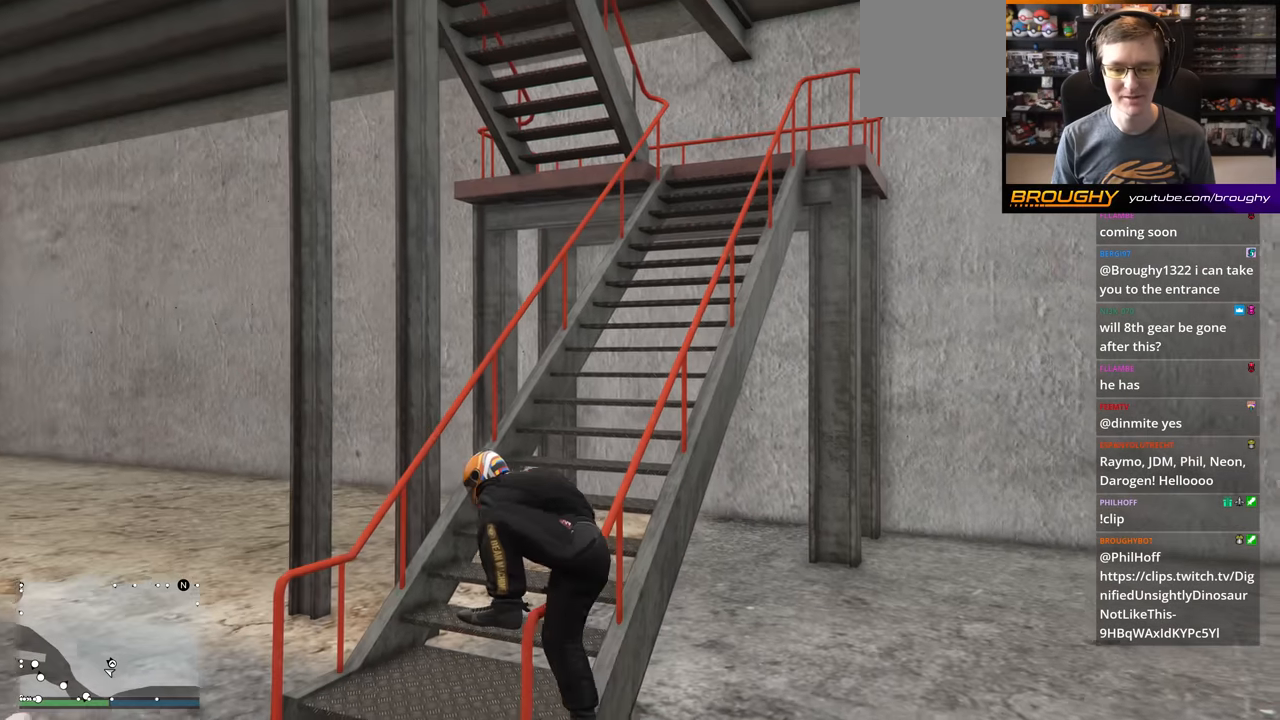
{"buttons": [], "left_stick": "up-right", "right_stick": "center", "events": [[67, "right_stick", "right"], [200, "left_stick", "up-right"], [450, "right_stick", "center"]]}
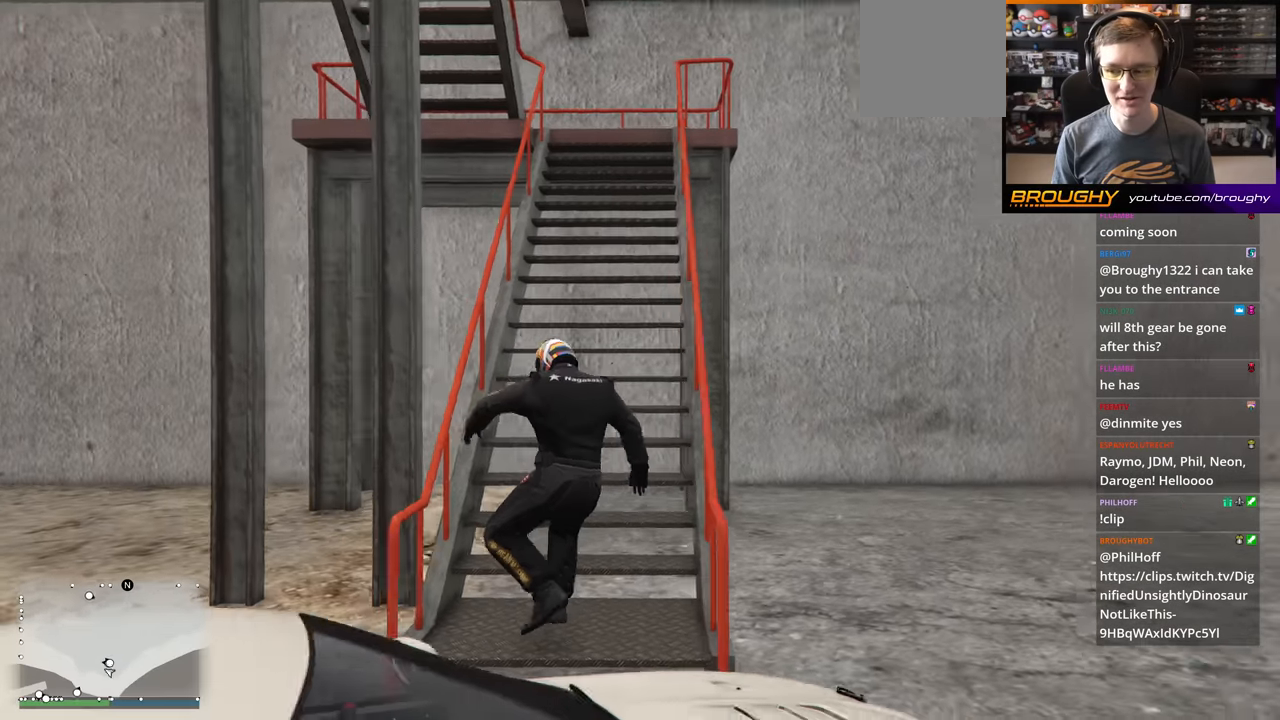
{"buttons": ["A"], "left_stick": "up", "right_stick": "center", "events": [[50, "A", "down"], [100, "left_stick", "up"]]}
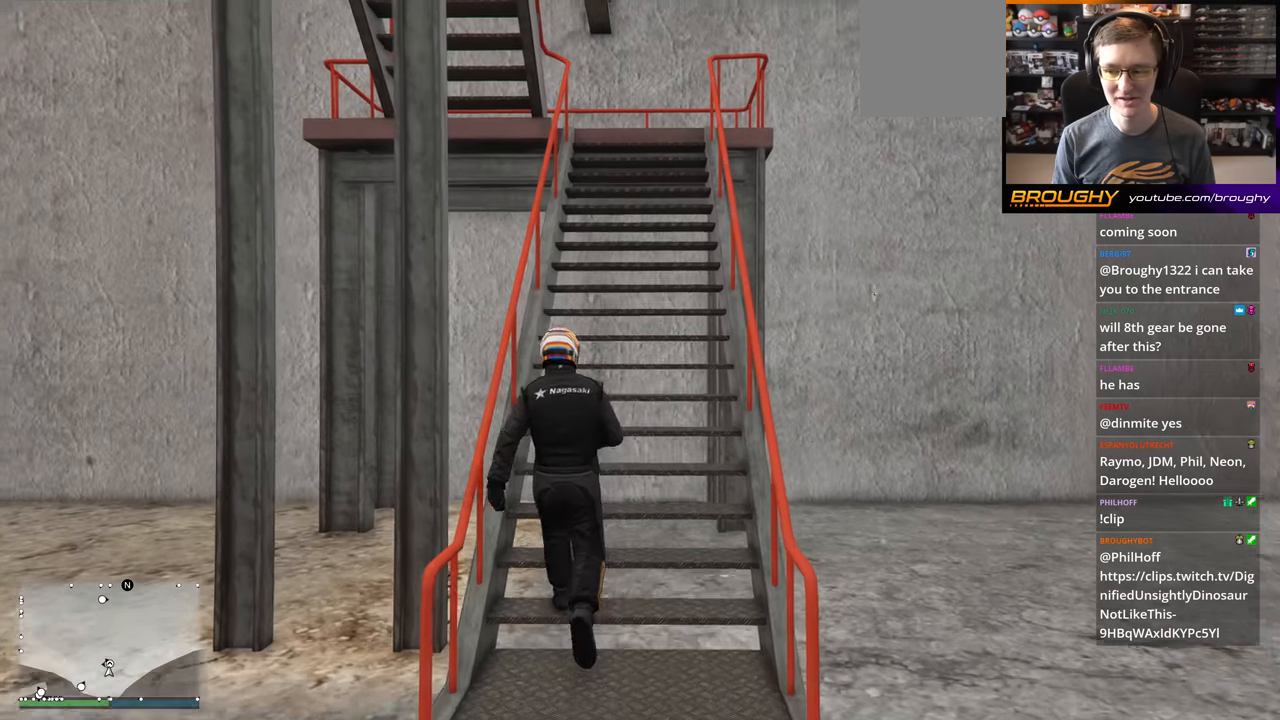
{"buttons": ["A"], "left_stick": "up", "right_stick": "center", "events": []}
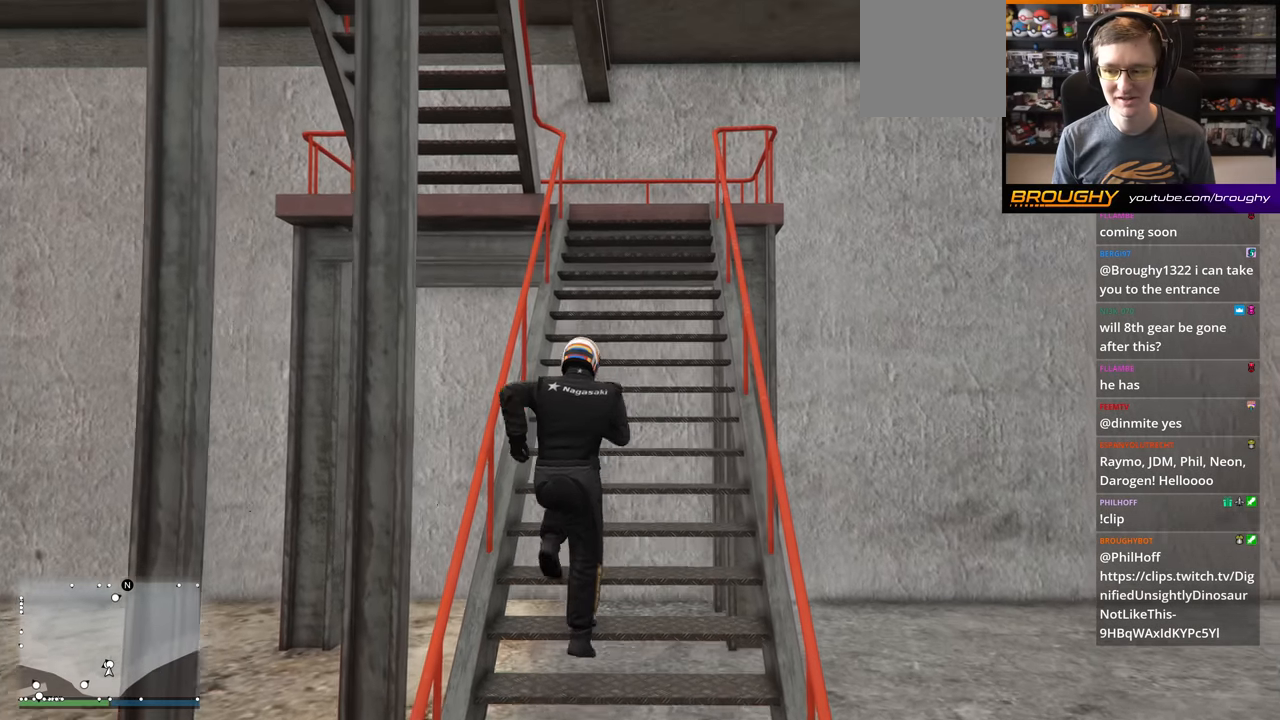
{"buttons": ["A"], "left_stick": "up", "right_stick": "center", "events": []}
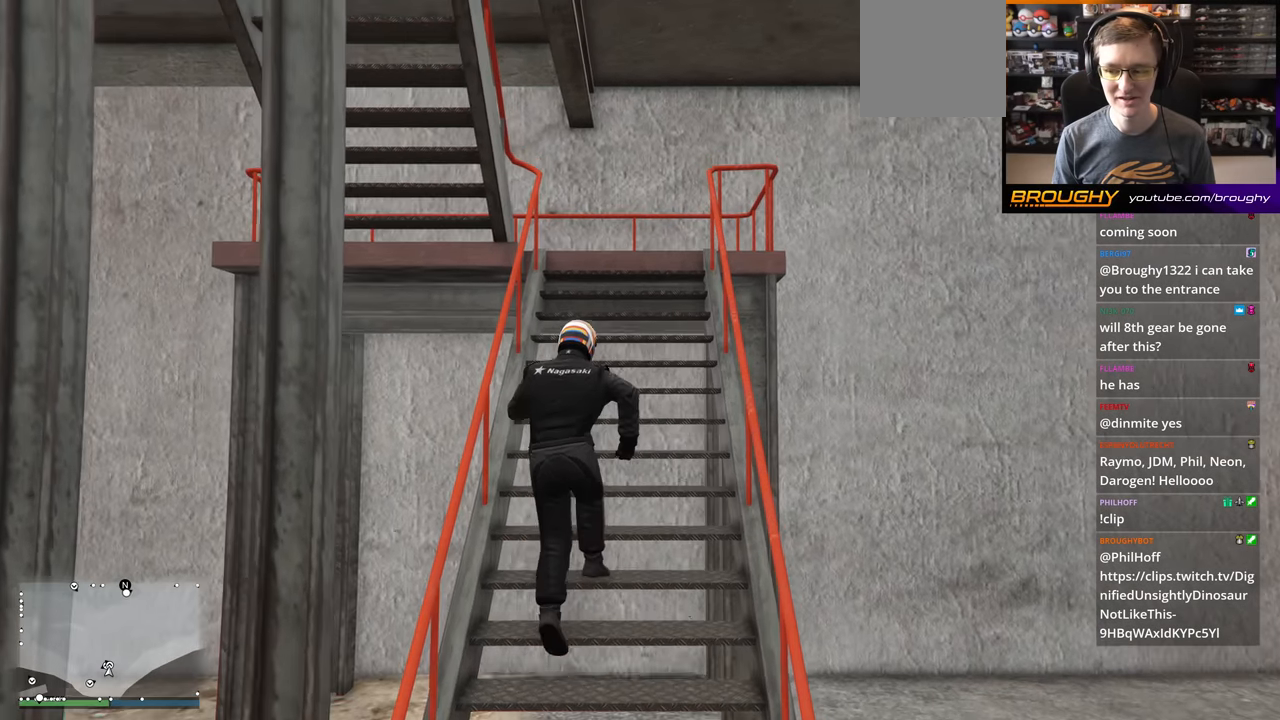
{"buttons": ["A"], "left_stick": "up", "right_stick": "center", "events": []}
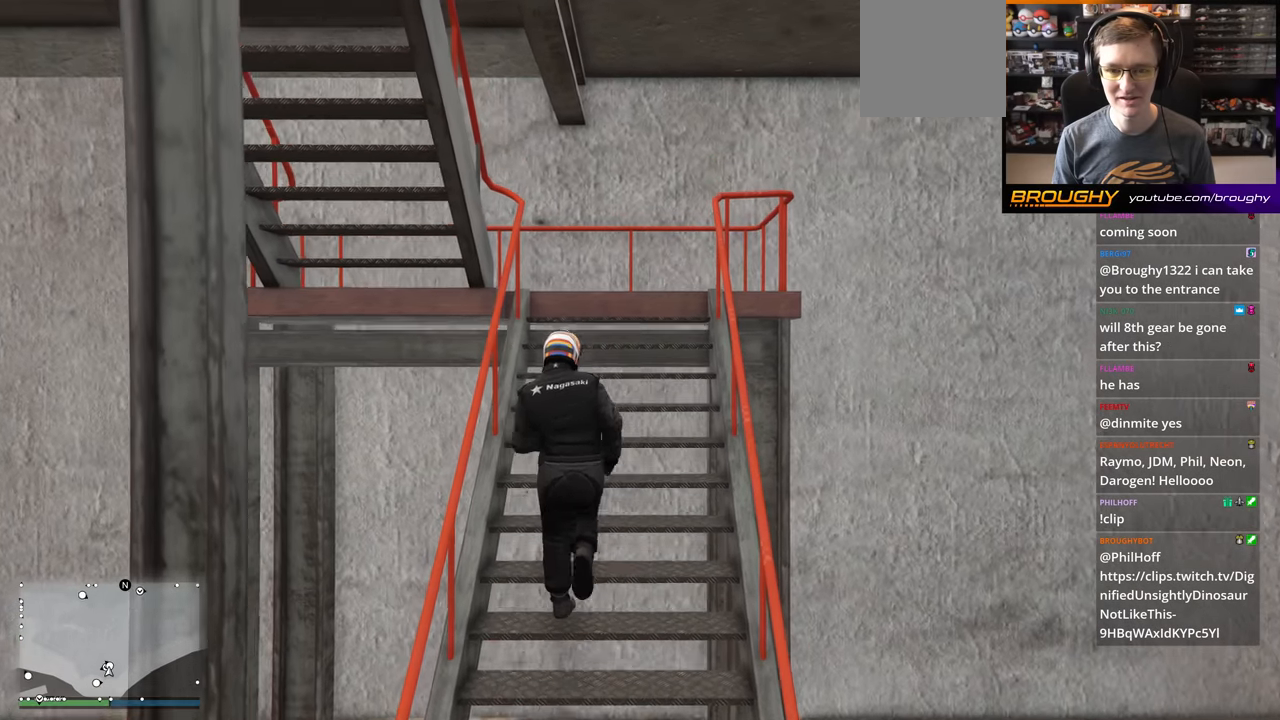
{"buttons": ["A"], "left_stick": "up", "right_stick": "down-left", "events": [[317, "right_stick", "down-left"]]}
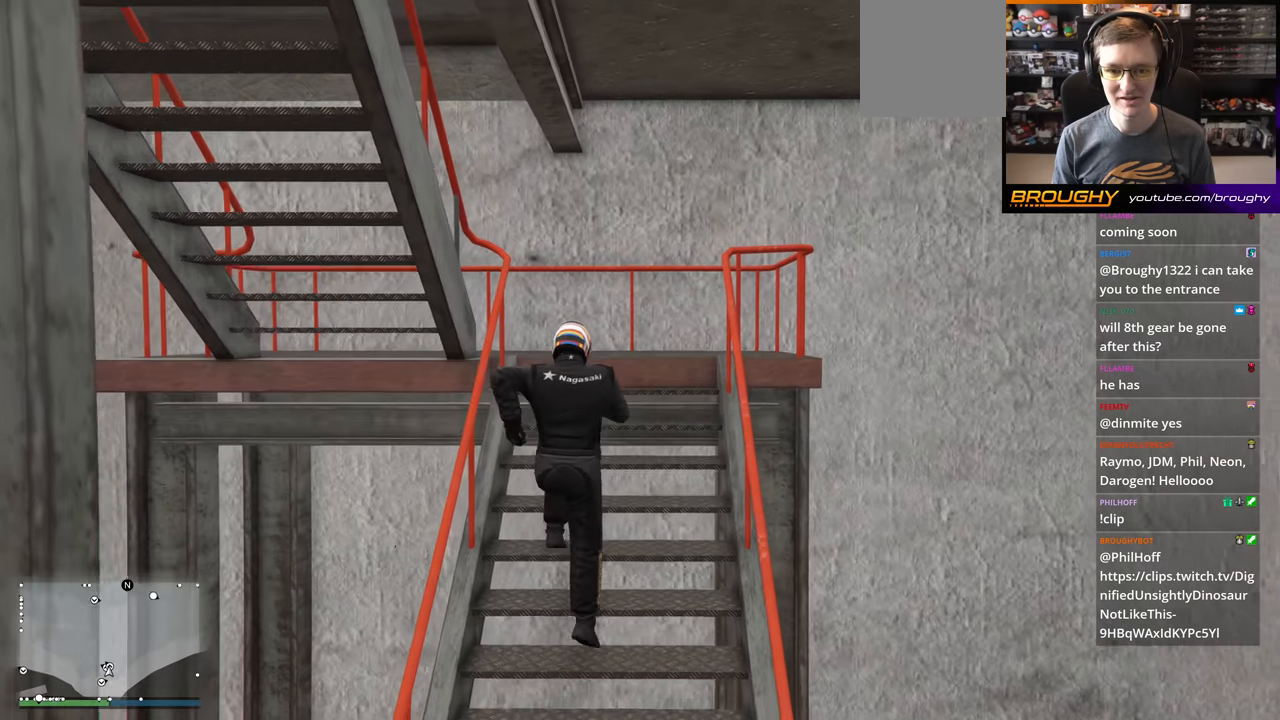
{"buttons": ["A"], "left_stick": "up", "right_stick": "left", "events": [[67, "right_stick", "left"]]}